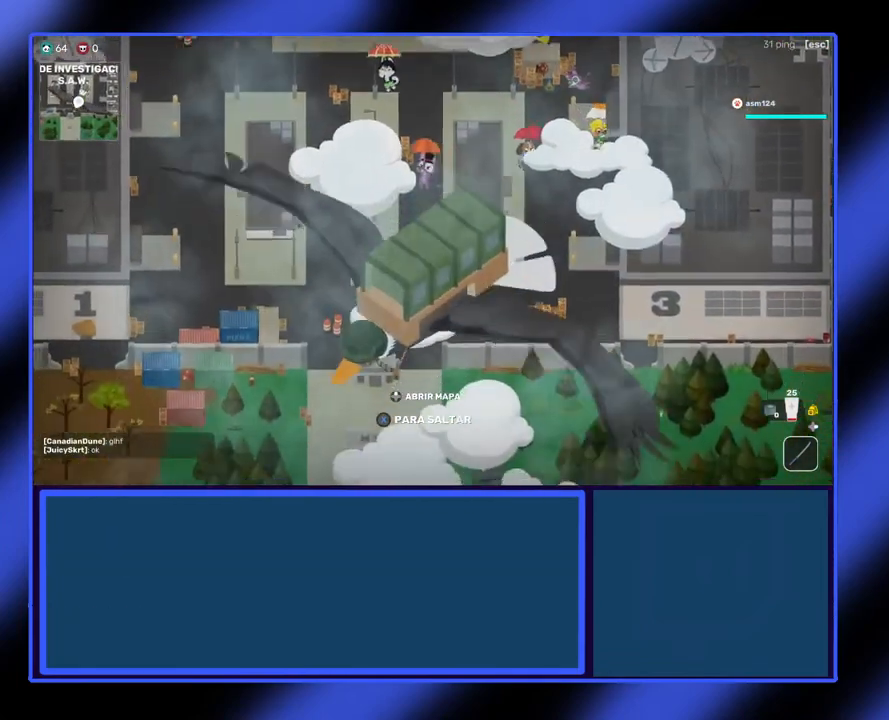
Gameplay with a controller (Xbox layout); each line is a JSON object with the inputs held at the frame after it. "events" lists button and stick changes between this image and that frame as [ms after this image, input, new state], when the widget could be followed in between. Not read: L3 R3 TOUCHPAD other_buttons right_stick.
{"buttons": ["X"], "left_stick": "center", "events": [[467, "X", "down"]]}
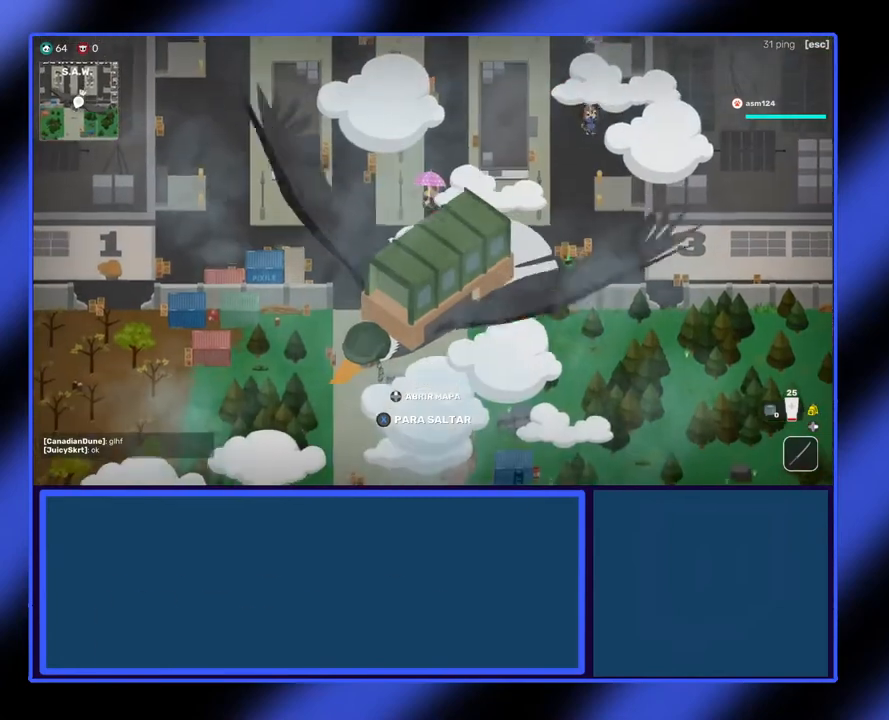
{"buttons": [], "left_stick": "center", "events": [[133, "X", "up"]]}
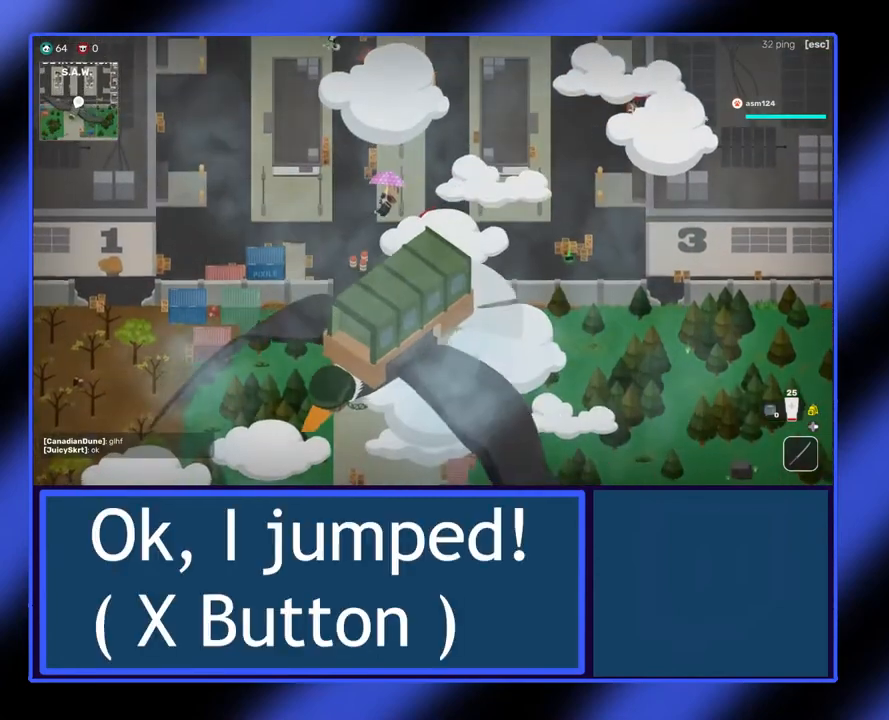
{"buttons": [], "left_stick": "down-right", "events": [[400, "left_stick", "down-right"]]}
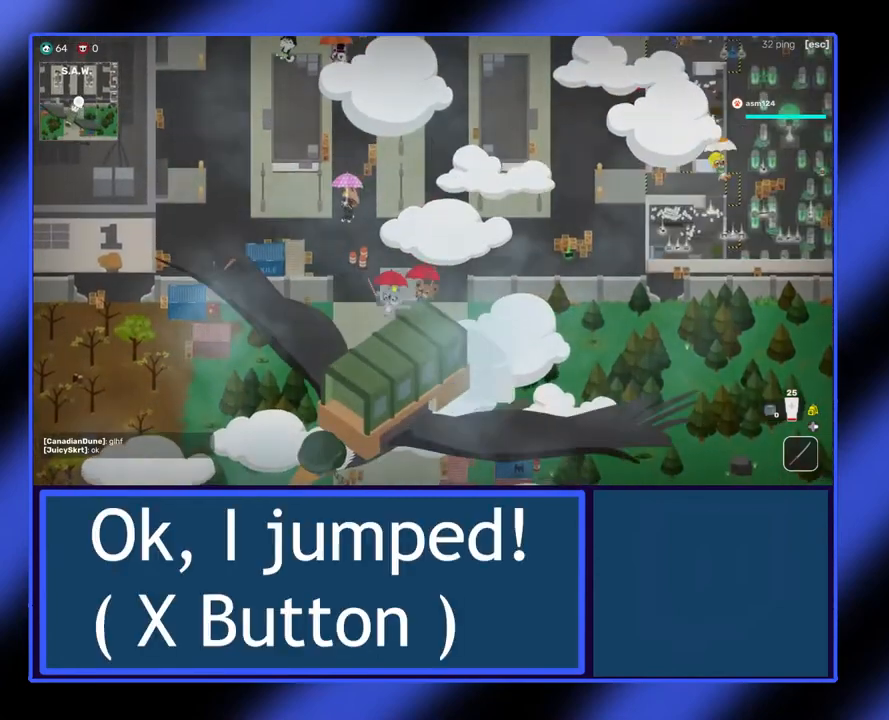
{"buttons": [], "left_stick": "right", "events": [[200, "left_stick", "right"]]}
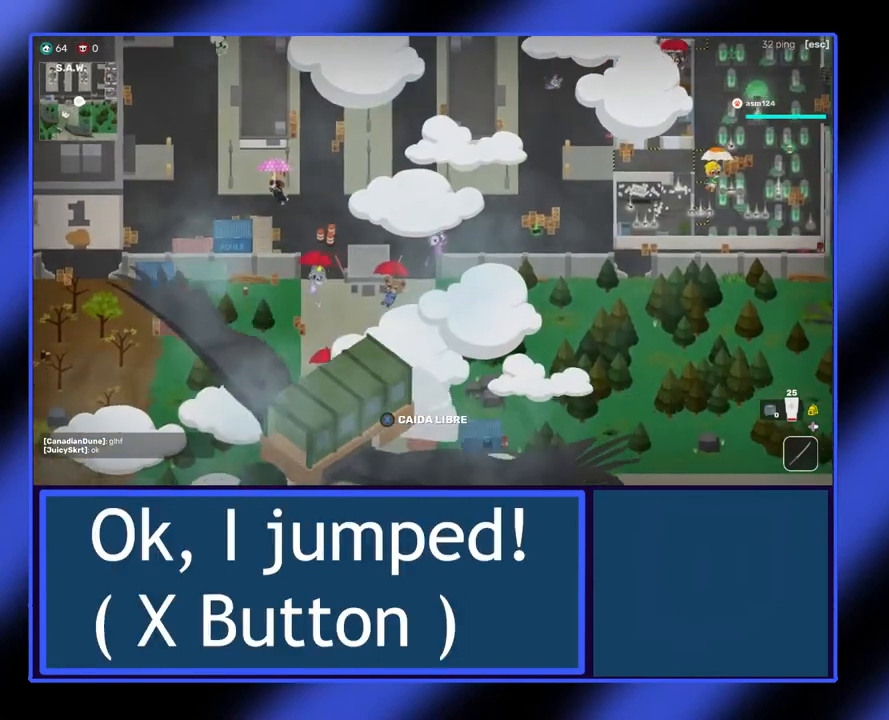
{"buttons": [], "left_stick": "right", "events": []}
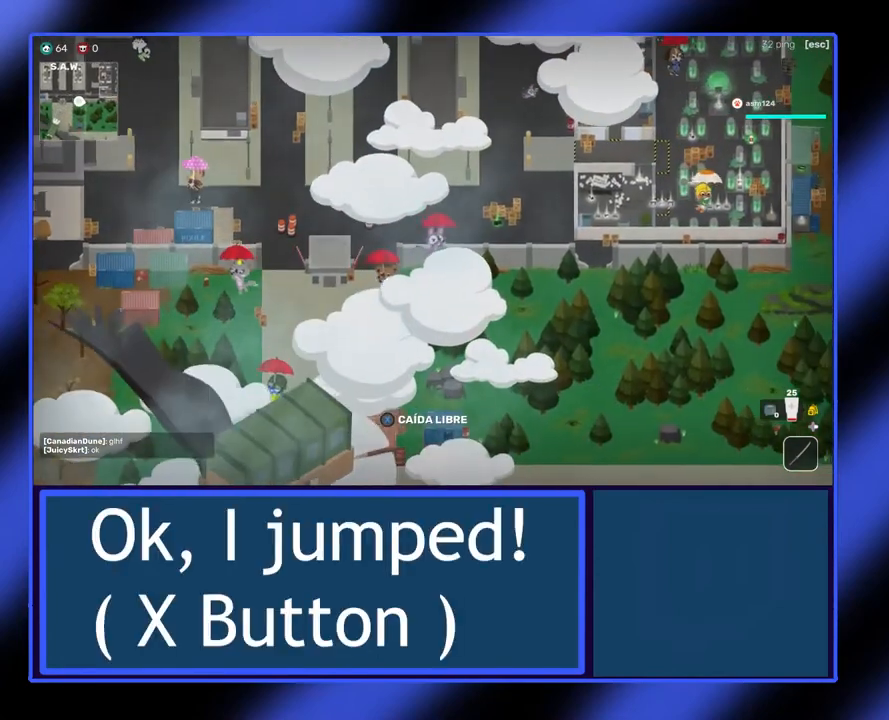
{"buttons": [], "left_stick": "right", "events": []}
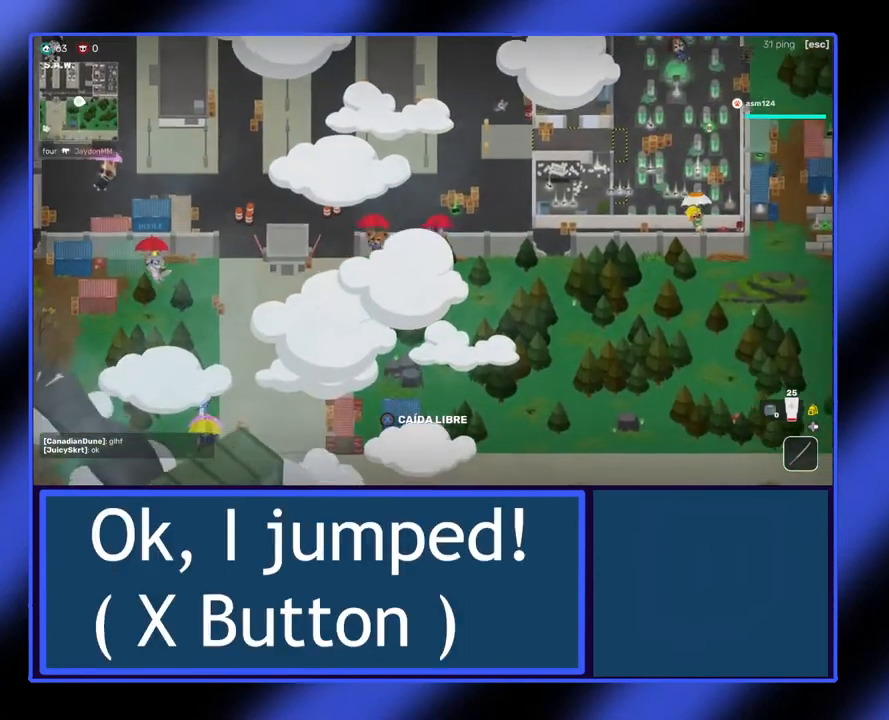
{"buttons": [], "left_stick": "down-right", "events": [[33, "left_stick", "down-right"]]}
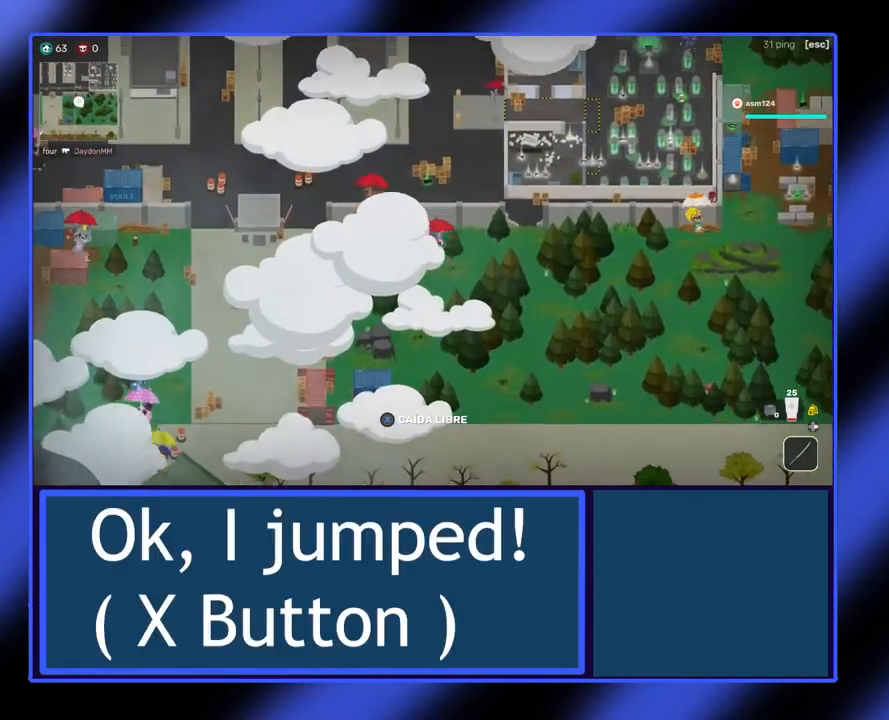
{"buttons": [], "left_stick": "down", "events": [[400, "left_stick", "down"]]}
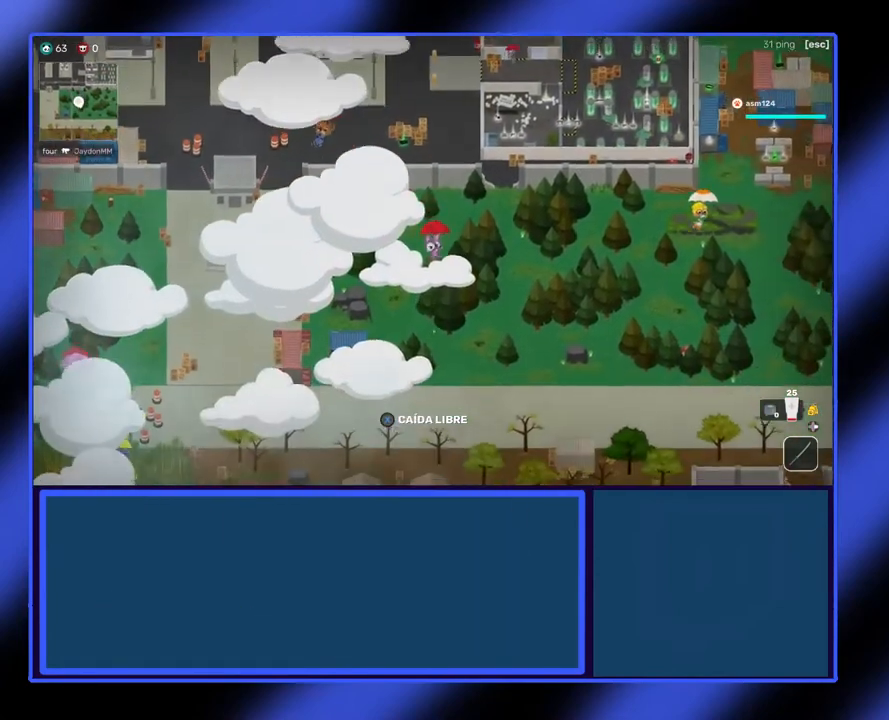
{"buttons": [], "left_stick": "down", "events": []}
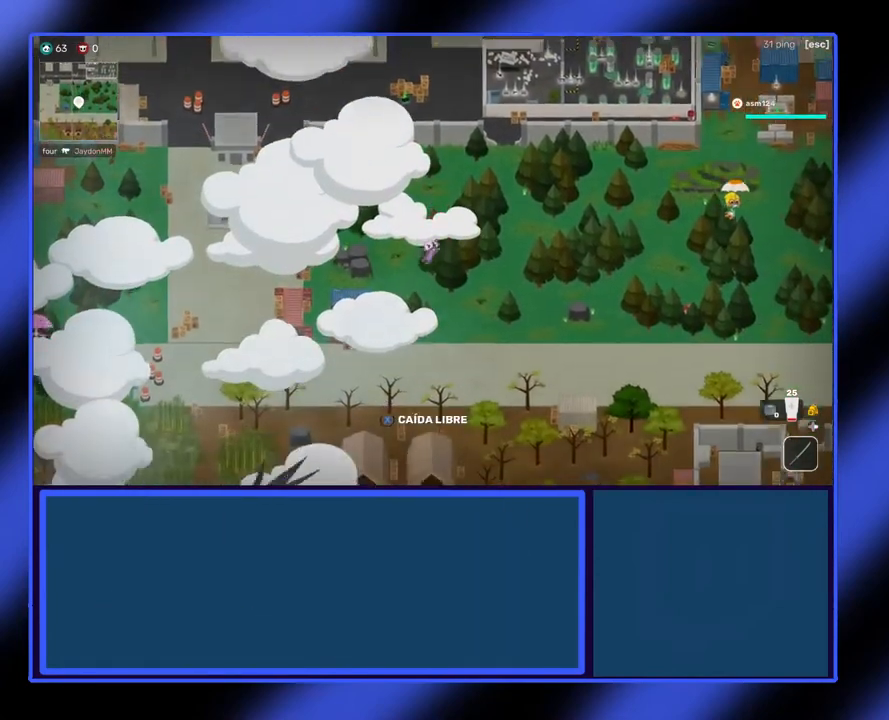
{"buttons": [], "left_stick": "down", "events": []}
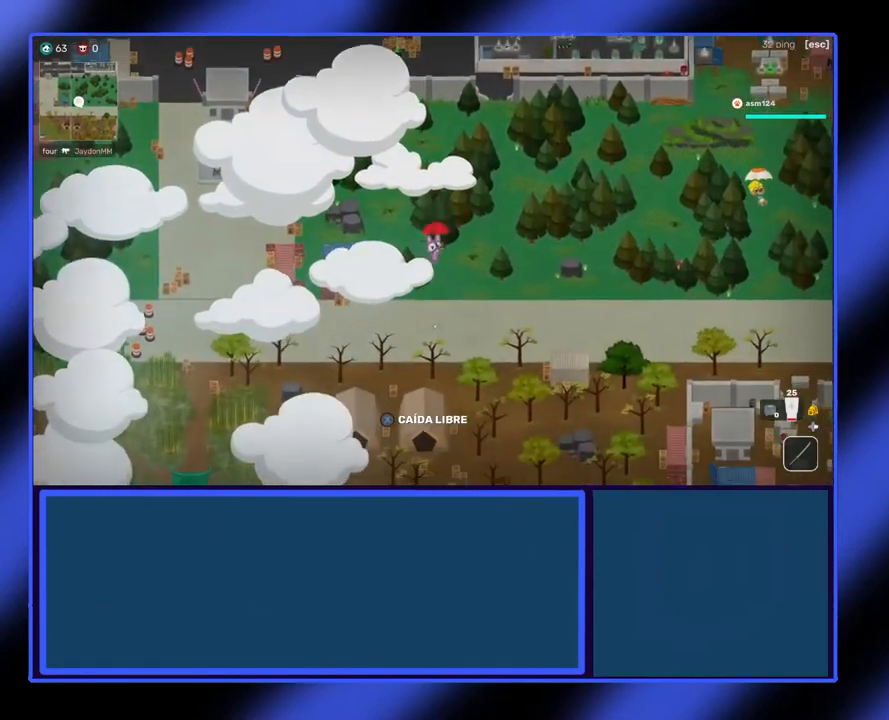
{"buttons": [], "left_stick": "center", "events": [[467, "left_stick", "center"]]}
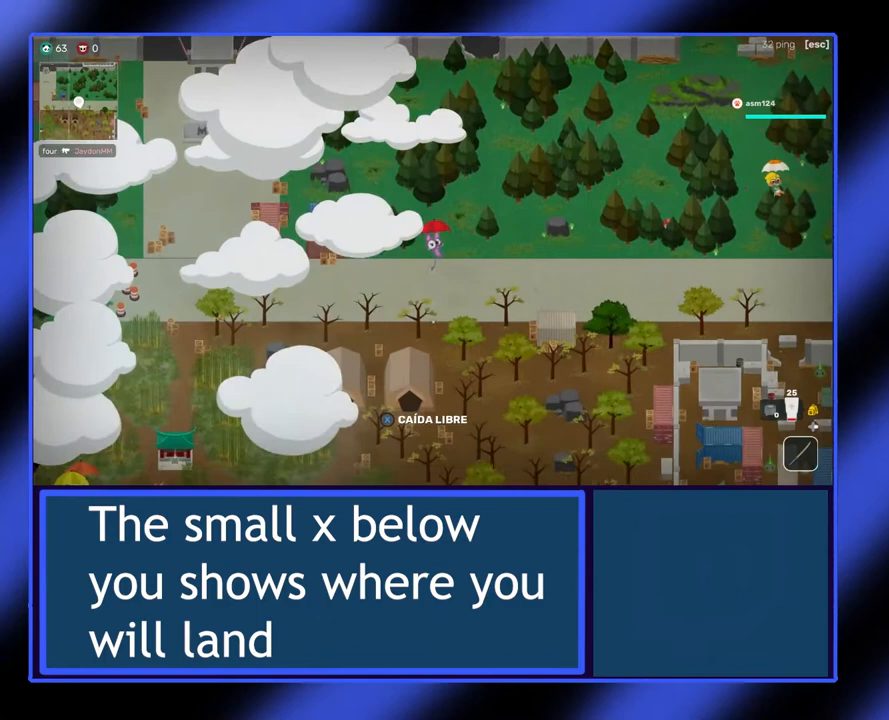
{"buttons": [], "left_stick": "center", "events": [[367, "X", "down"], [467, "X", "up"]]}
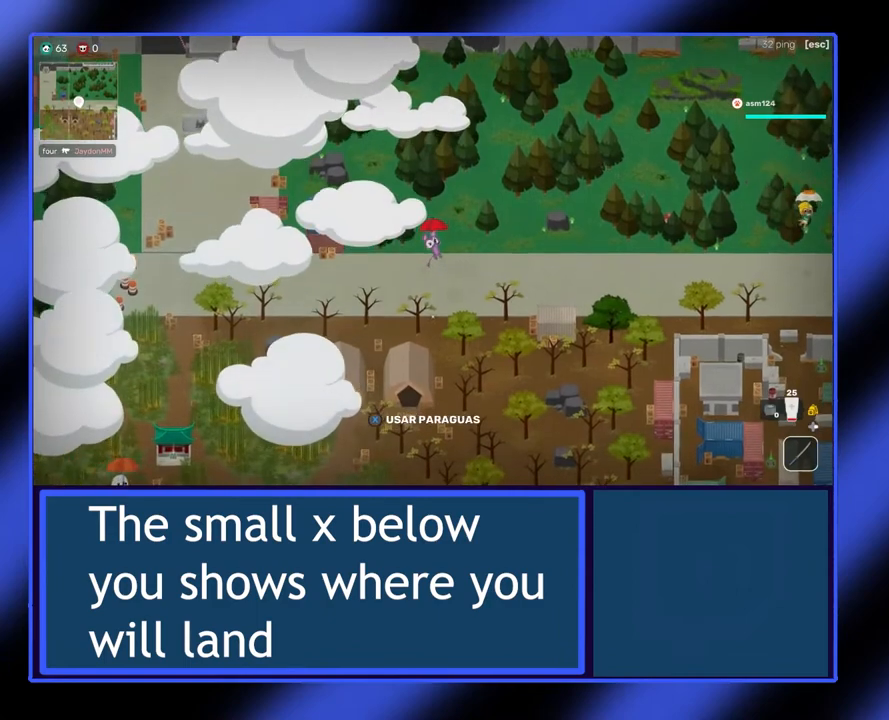
{"buttons": [], "left_stick": "center", "events": []}
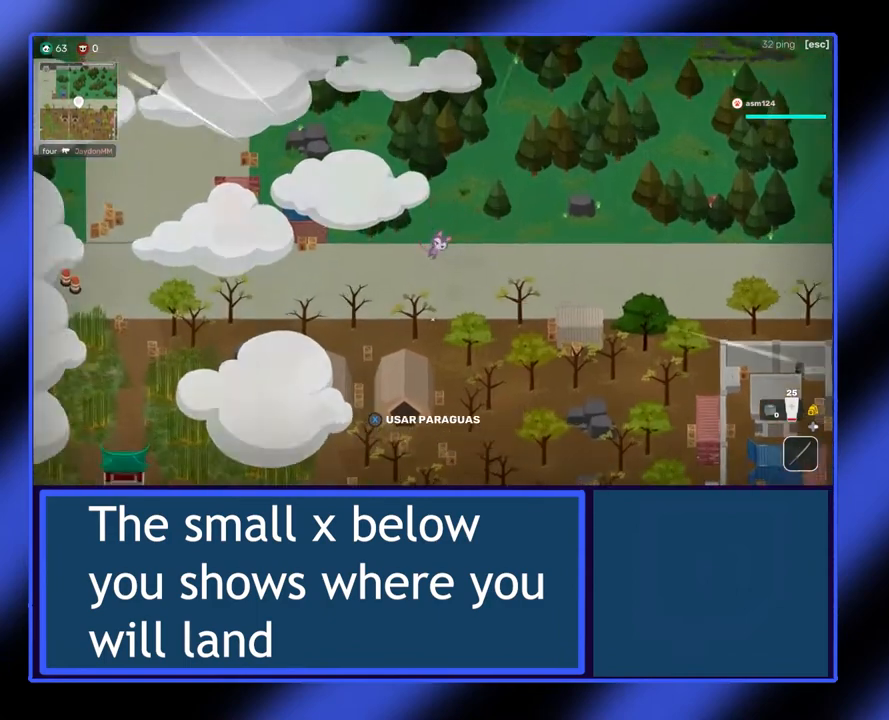
{"buttons": [], "left_stick": "center", "events": []}
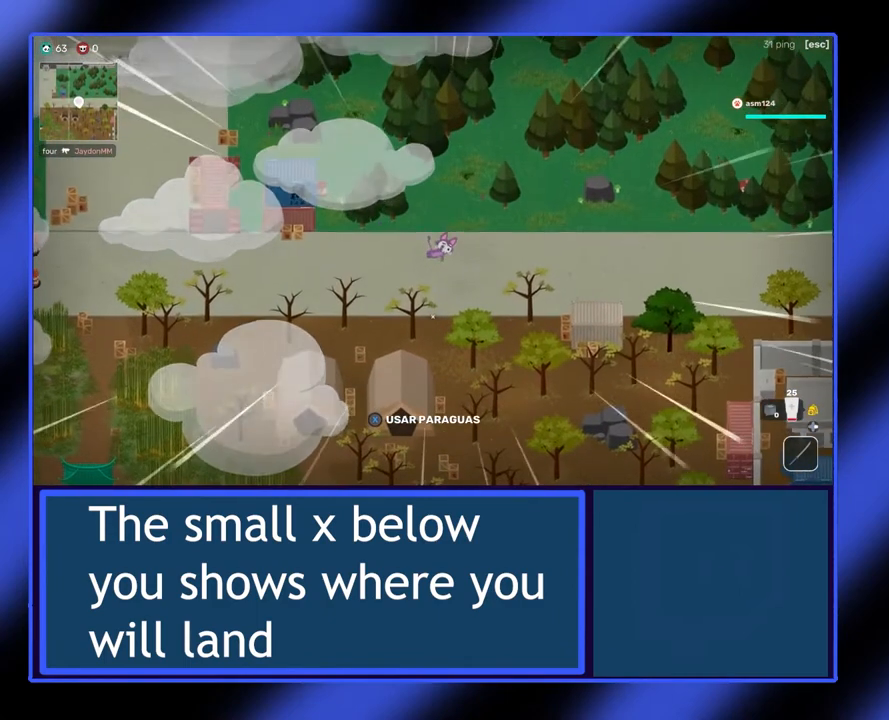
{"buttons": [], "left_stick": "center", "events": []}
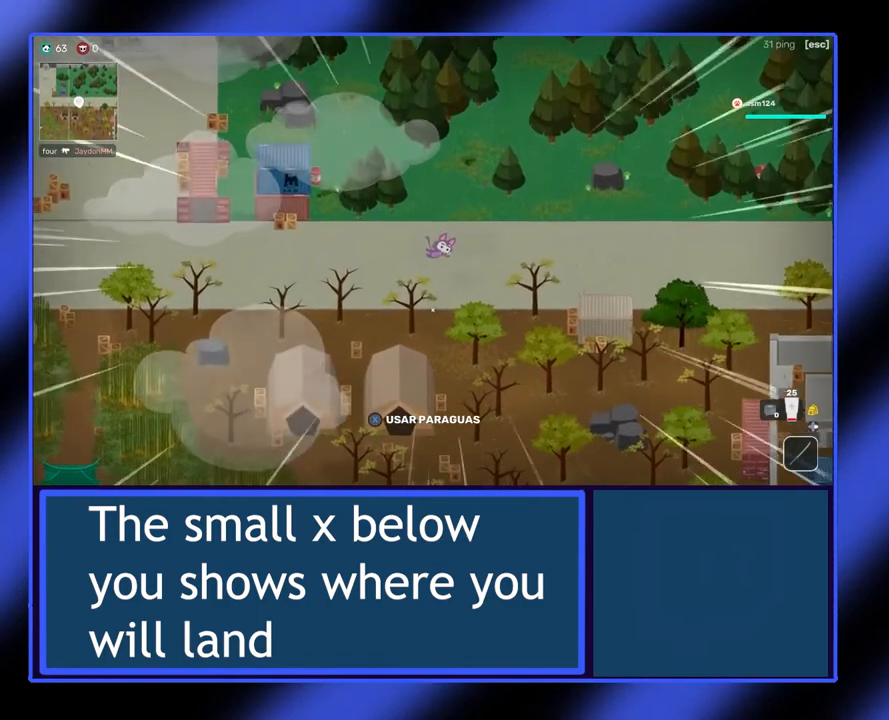
{"buttons": [], "left_stick": "center", "events": []}
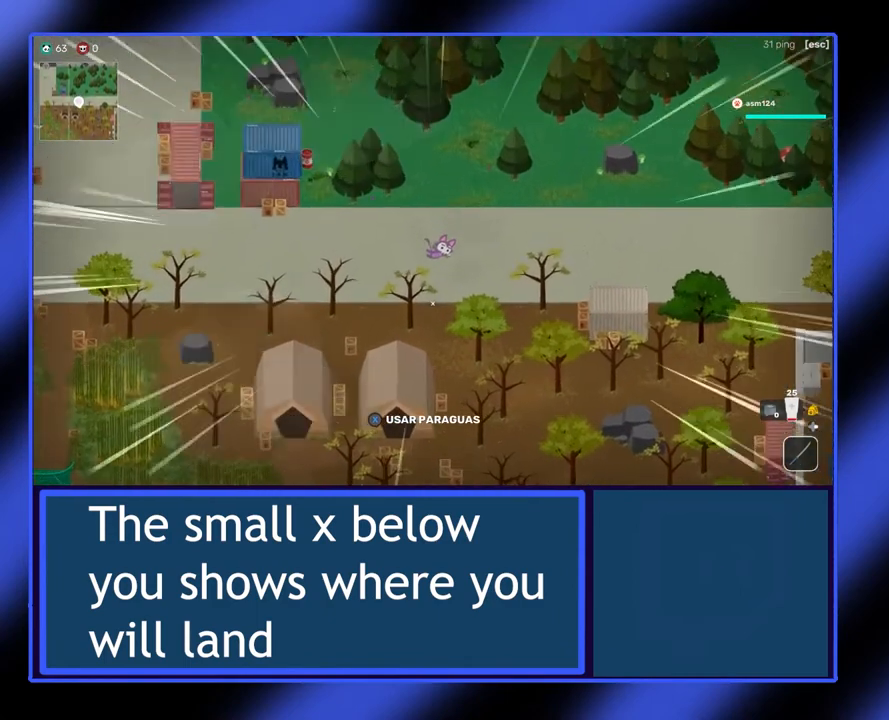
{"buttons": [], "left_stick": "center", "events": [[400, "X", "down"], [500, "X", "up"]]}
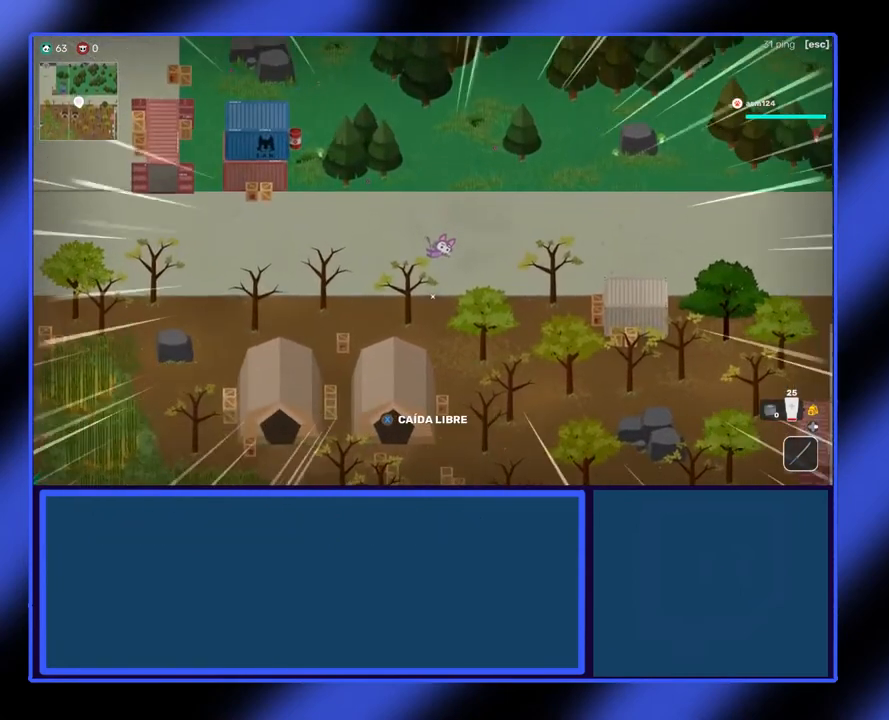
{"buttons": [], "left_stick": "center", "events": []}
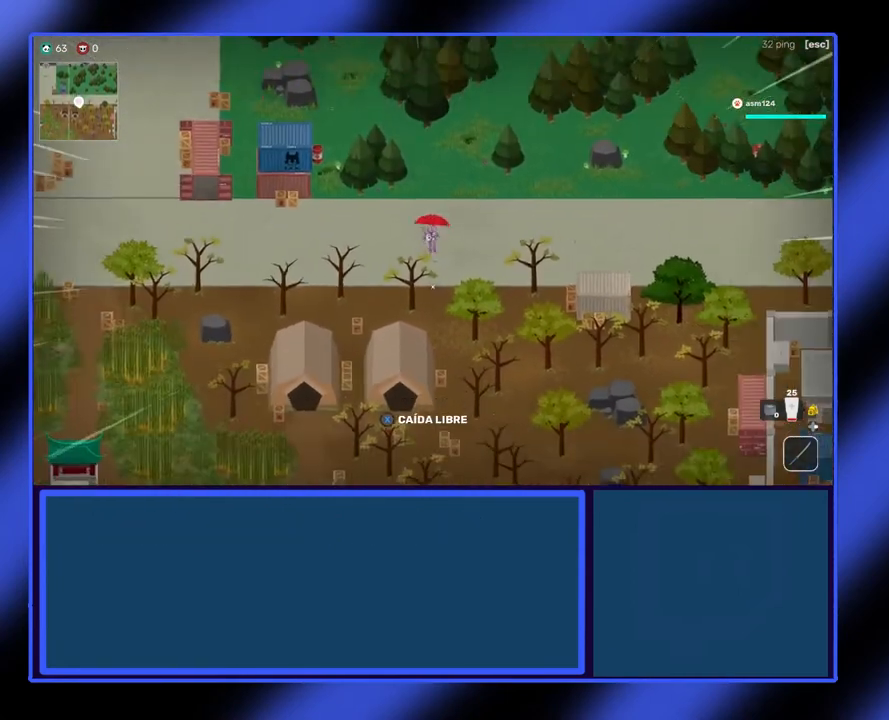
{"buttons": [], "left_stick": "center", "events": []}
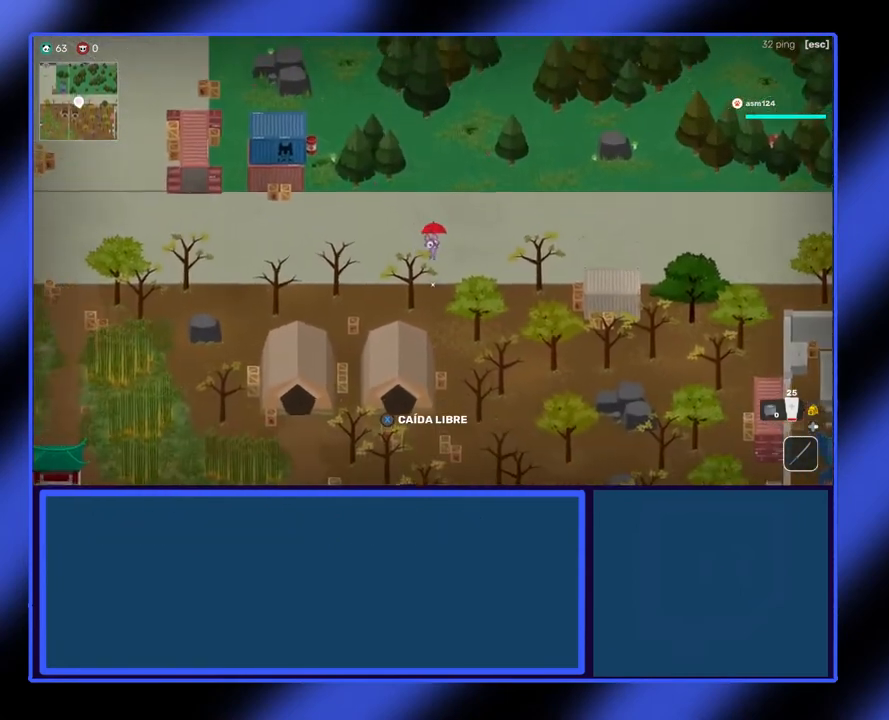
{"buttons": [], "left_stick": "down", "events": [[300, "left_stick", "down"]]}
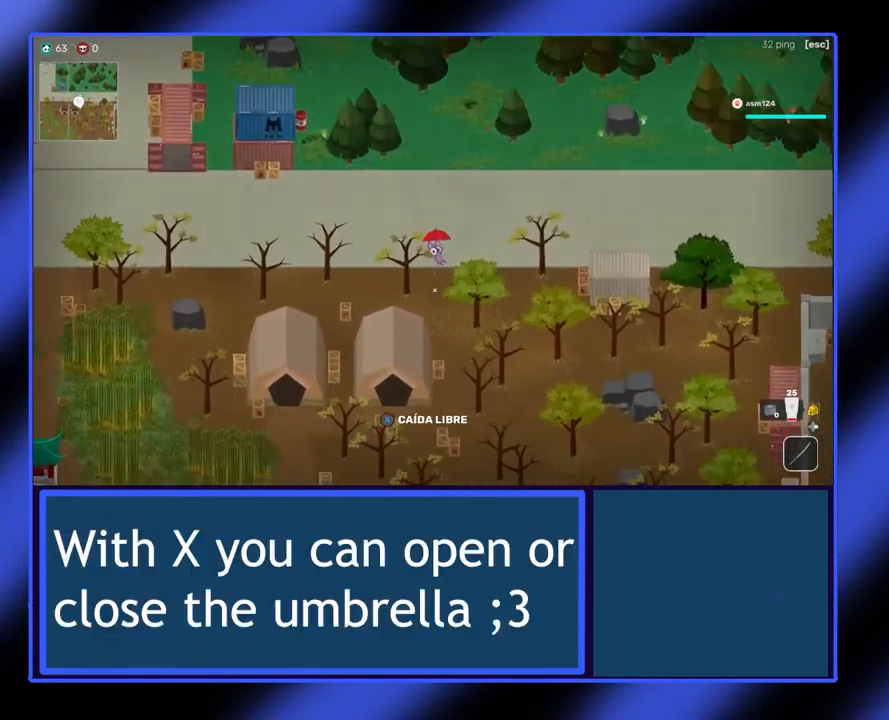
{"buttons": [], "left_stick": "down", "events": [[200, "left_stick", "center"], [433, "left_stick", "down"]]}
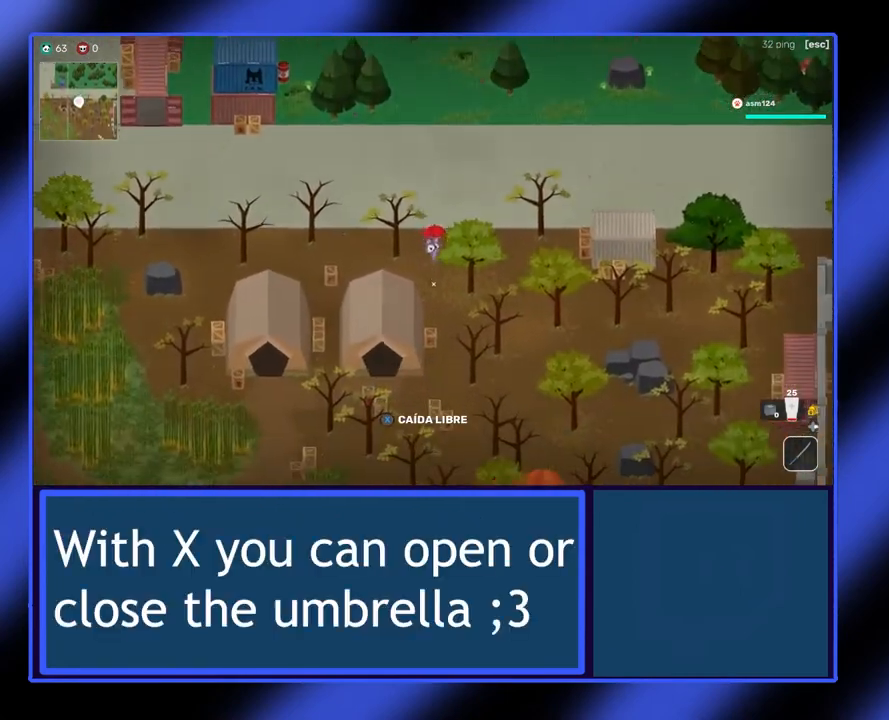
{"buttons": [], "left_stick": "center", "events": [[133, "left_stick", "center"]]}
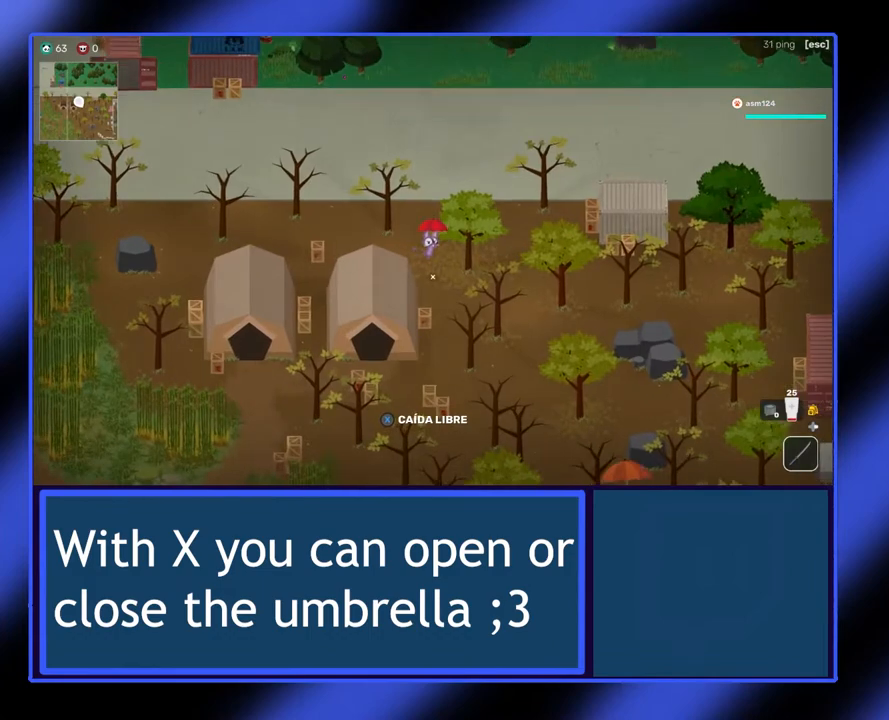
{"buttons": [], "left_stick": "center", "events": [[33, "left_stick", "down"], [167, "left_stick", "center"]]}
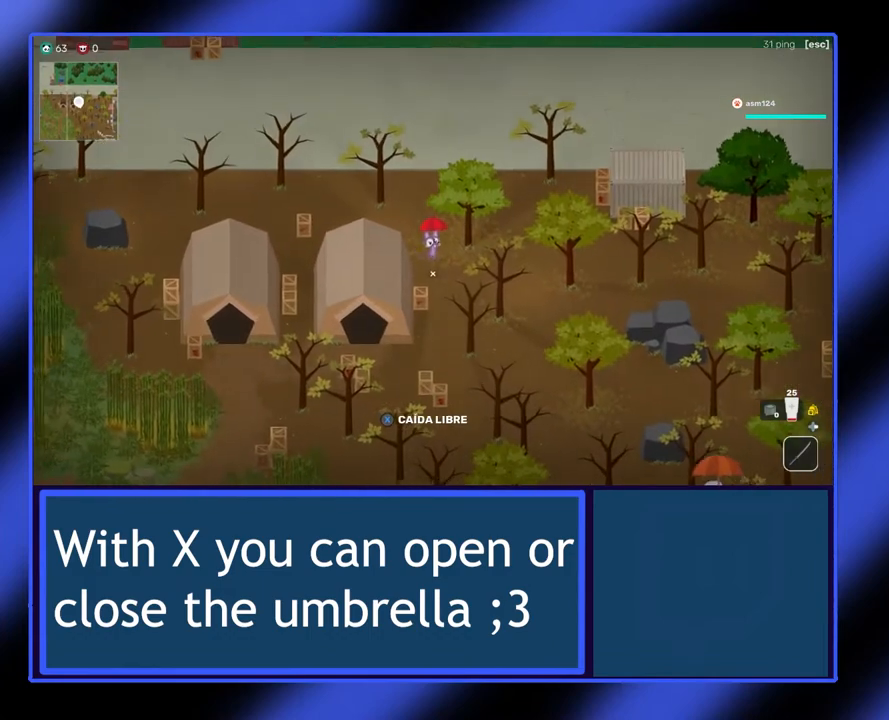
{"buttons": [], "left_stick": "down", "events": [[300, "left_stick", "down"]]}
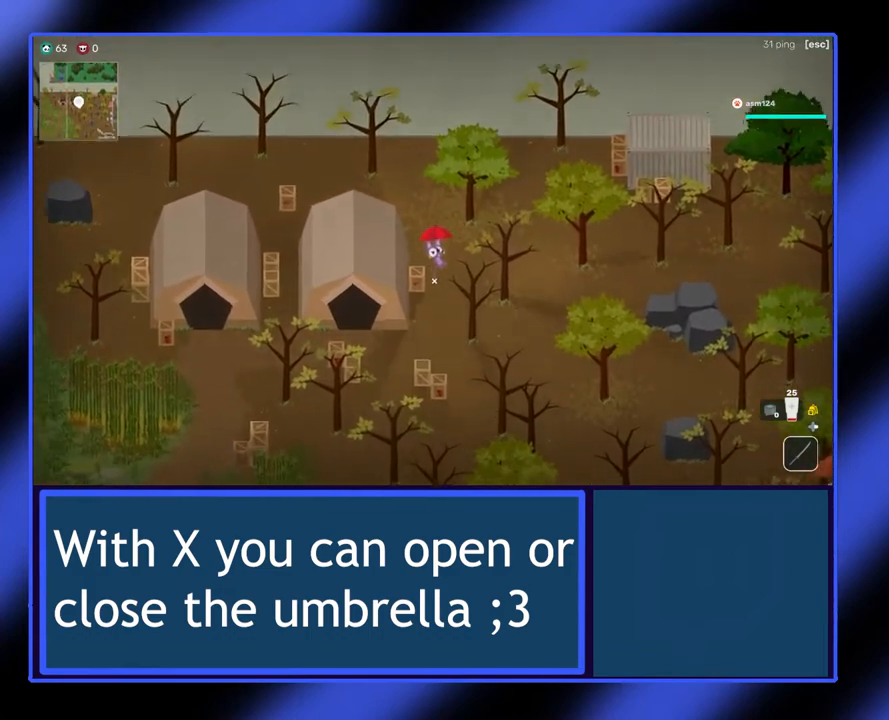
{"buttons": [], "left_stick": "down", "events": [[100, "left_stick", "center"], [300, "left_stick", "down"]]}
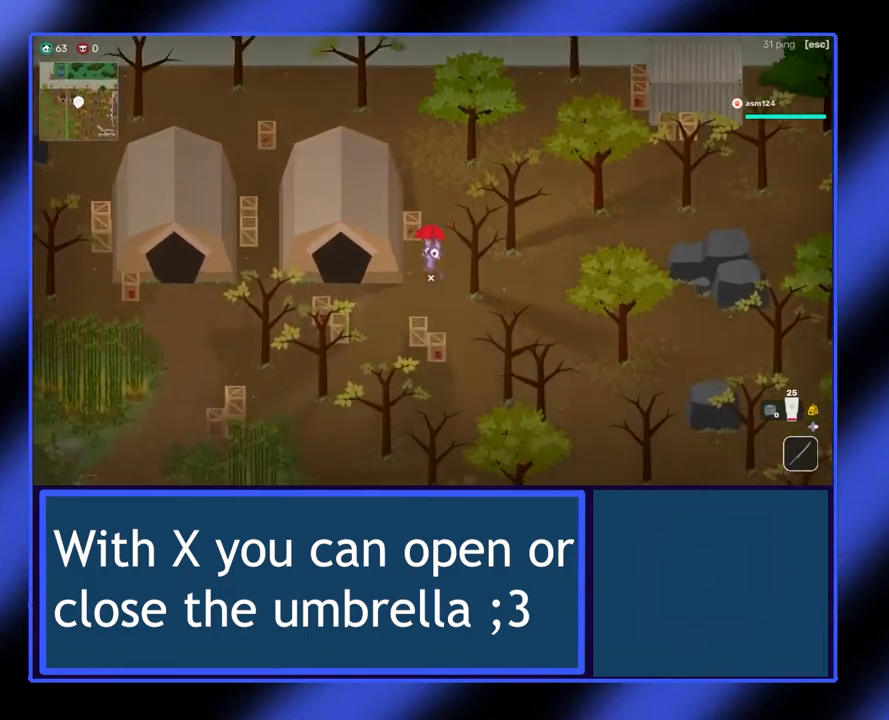
{"buttons": [], "left_stick": "left", "events": [[200, "left_stick", "down-left"], [467, "left_stick", "left"]]}
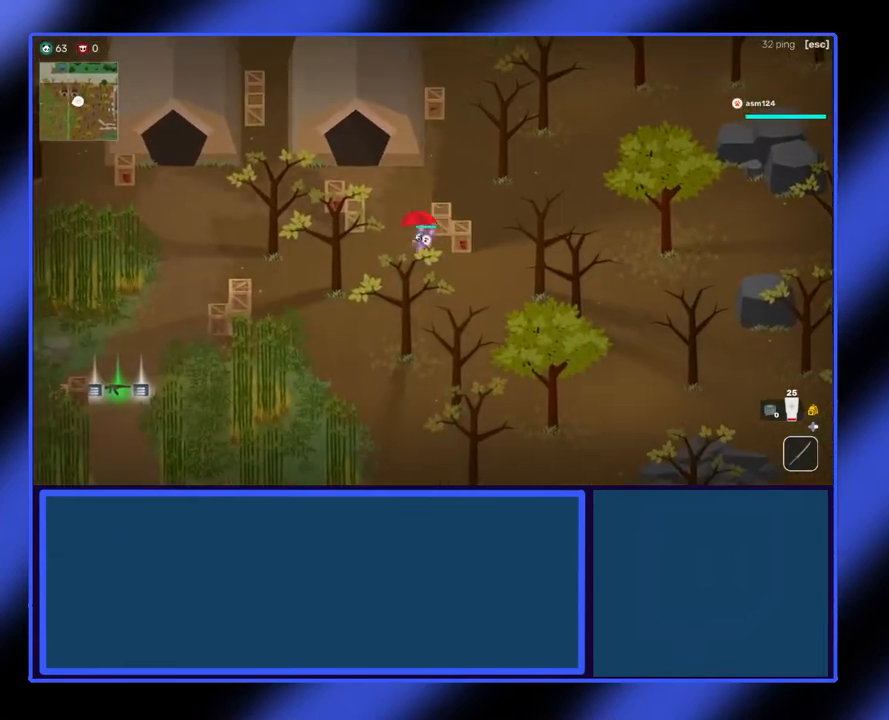
{"buttons": [], "left_stick": "left", "events": [[133, "left_stick", "down-left"], [433, "left_stick", "left"]]}